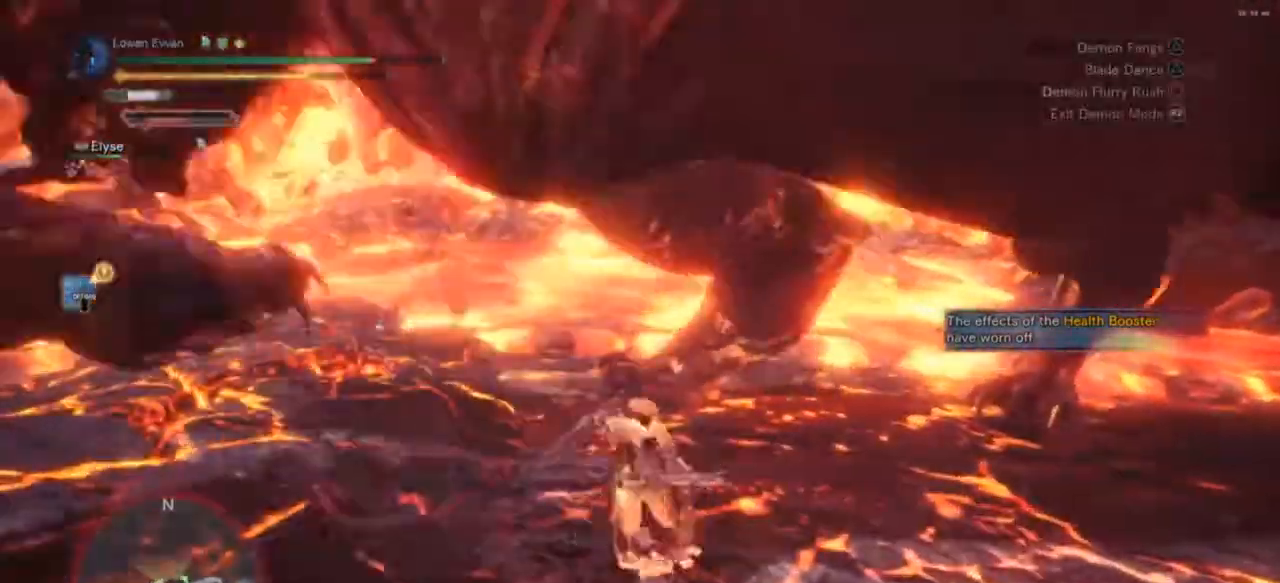
Gameplay with a controller (PlayStation layout); each line is a JSON object with the inputs held at the frame after it. "events" lists button and stick changes between this image and that frame as [ms after this image, input, new state], when the widget could be followed in between. Not read: L3.
{"buttons": [], "left_stick": "up", "right_stick": "center", "events": [[33, "TRIANGLE", "up"], [133, "TRIANGLE", "down"], [200, "TRIANGLE", "up"], [233, "left_stick", "left"], [300, "TRIANGLE", "down"], [367, "TRIANGLE", "up"], [400, "left_stick", "up"]]}
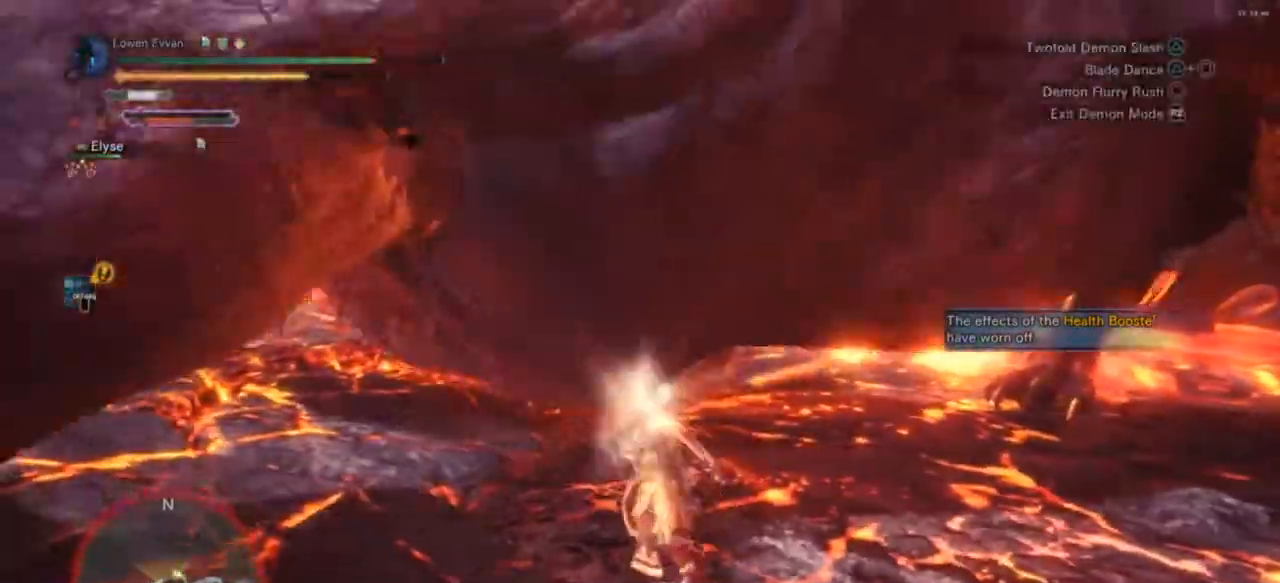
{"buttons": [], "left_stick": "up", "right_stick": "center", "events": [[100, "CIRCLE", "down"], [200, "CIRCLE", "up"], [300, "CIRCLE", "down"], [367, "CIRCLE", "up"]]}
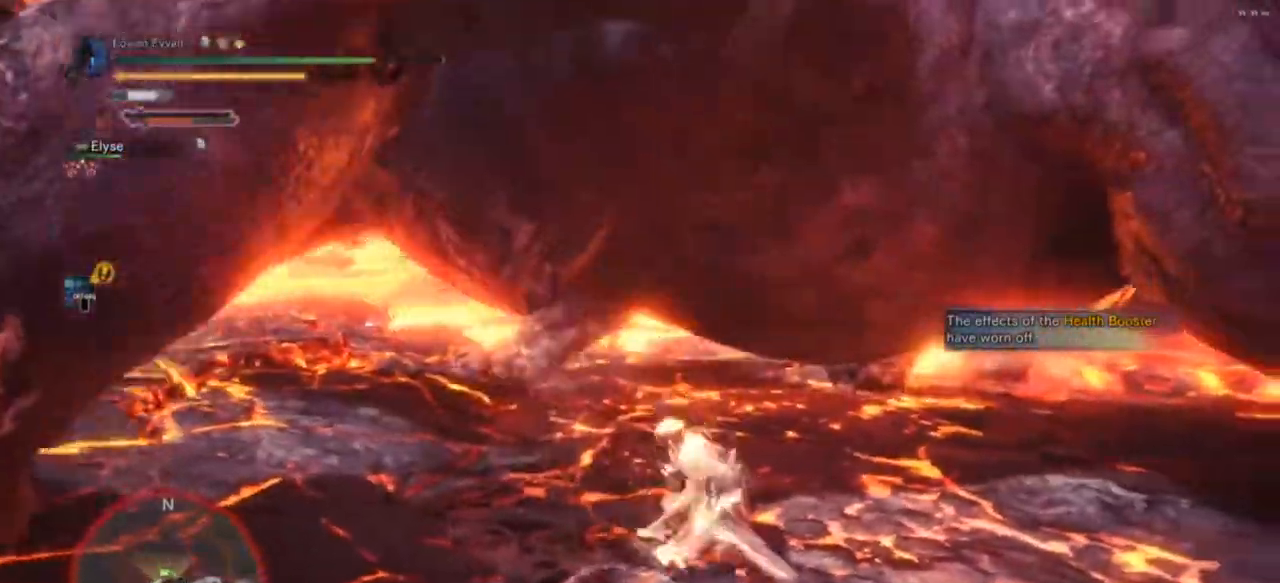
{"buttons": [], "left_stick": "up", "right_stick": "center", "events": [[33, "CIRCLE", "down"], [100, "CIRCLE", "up"], [200, "CIRCLE", "down"], [267, "CIRCLE", "up"]]}
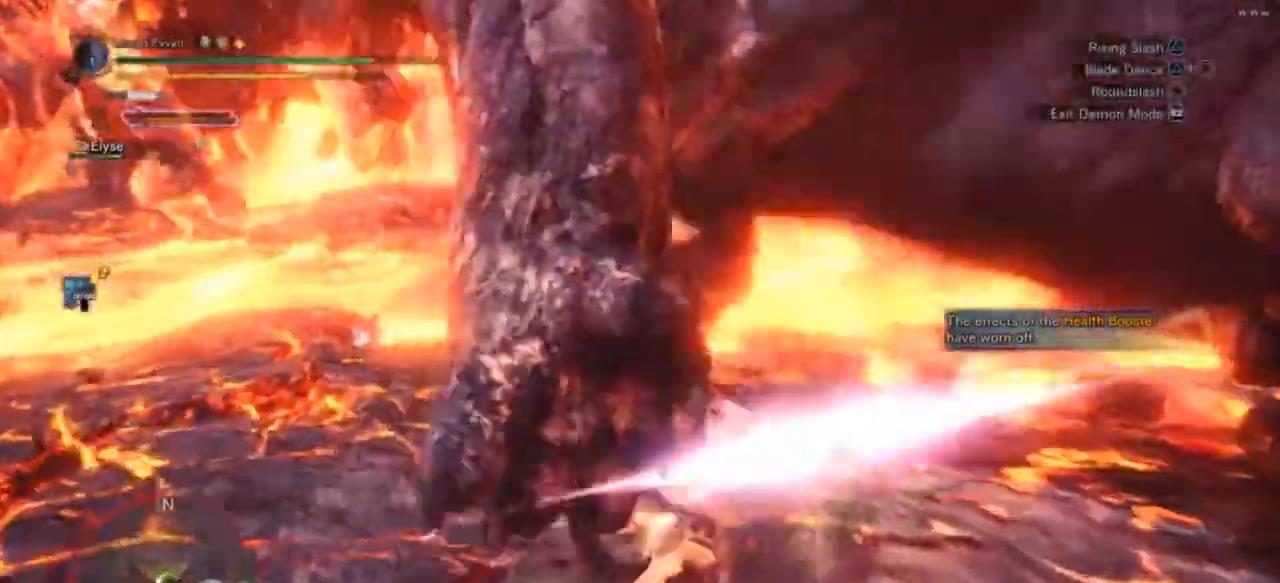
{"buttons": [], "left_stick": "down-right", "right_stick": "up-right", "events": [[367, "left_stick", "down-right"], [467, "right_stick", "up-right"]]}
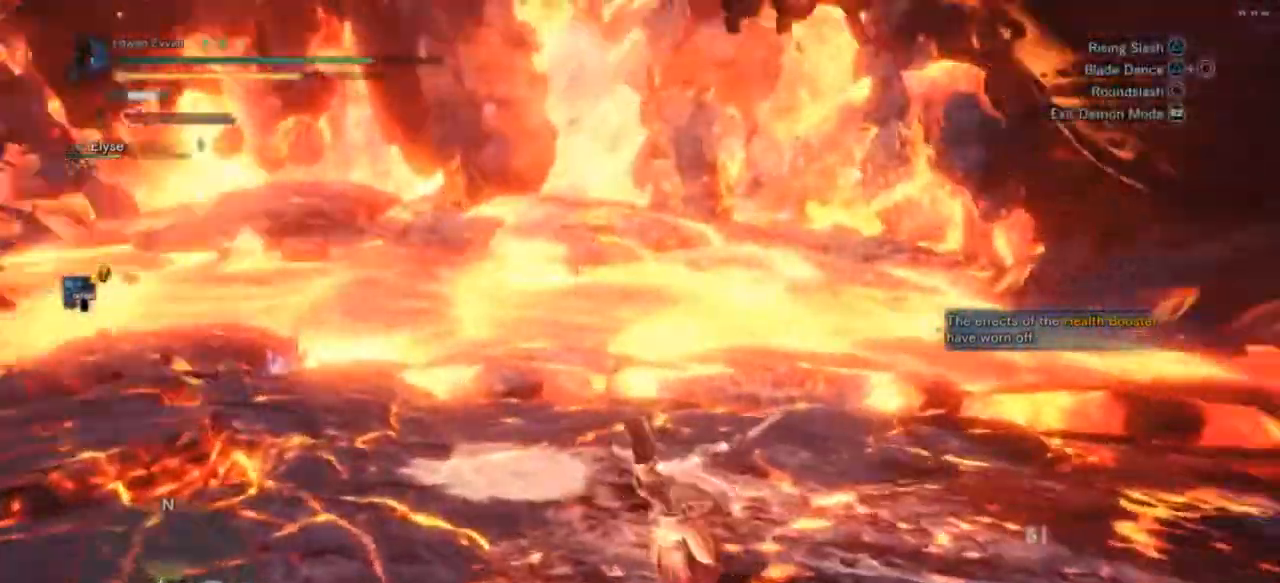
{"buttons": [], "left_stick": "down-right", "right_stick": "center", "events": [[100, "right_stick", "center"], [300, "CROSS", "down"], [400, "CROSS", "up"]]}
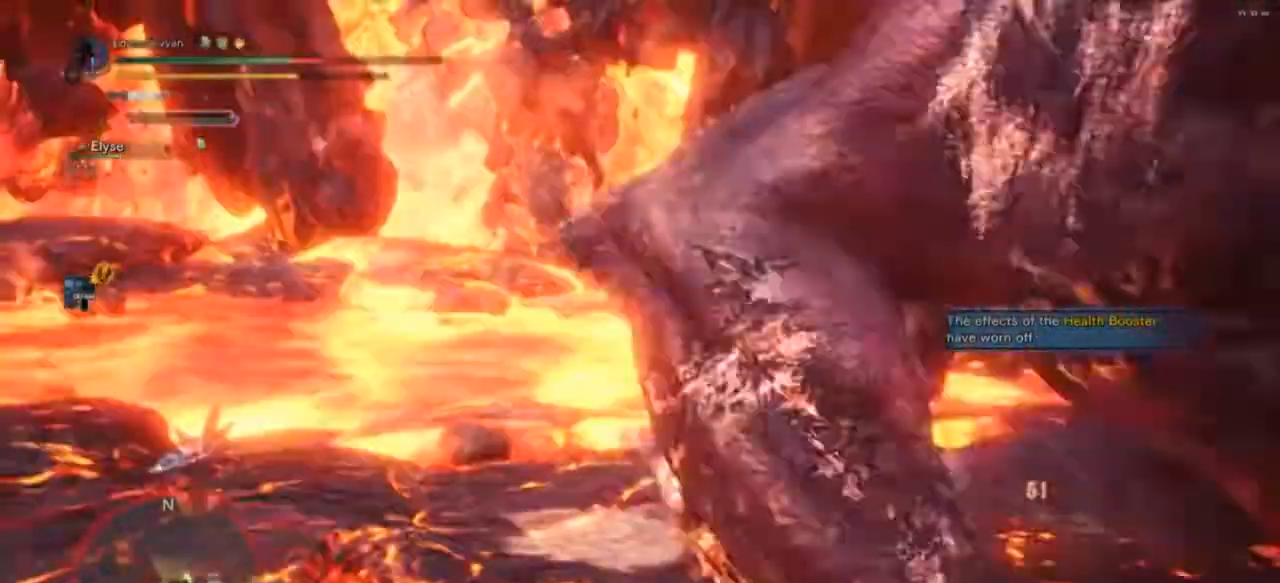
{"buttons": [], "left_stick": "center", "right_stick": "right", "events": [[133, "right_stick", "right"], [267, "left_stick", "center"]]}
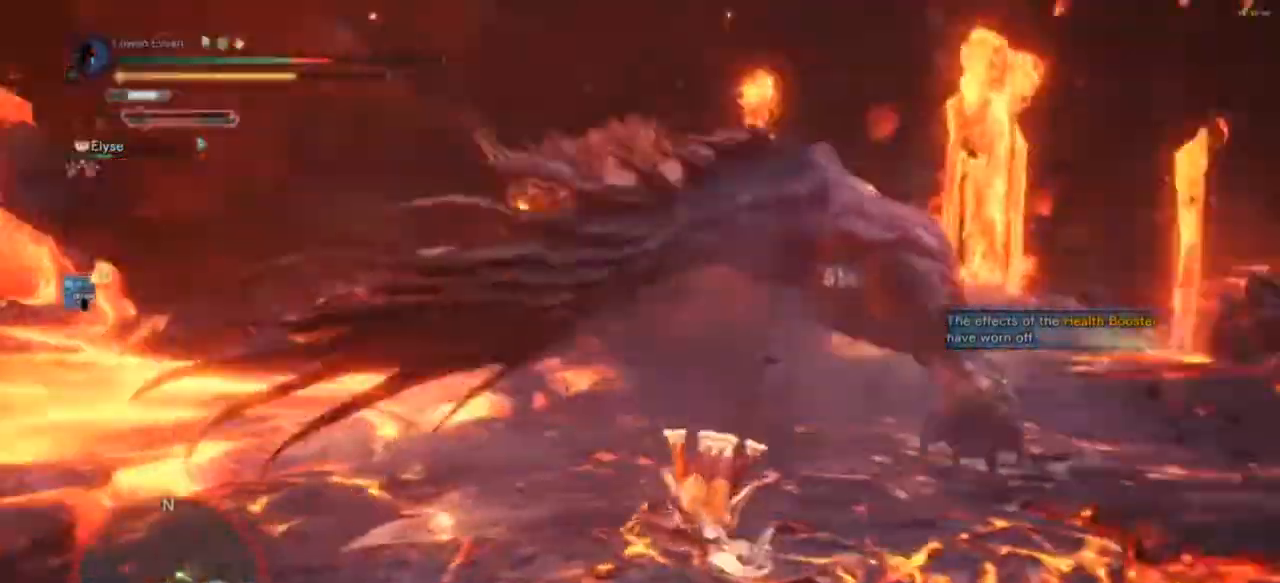
{"buttons": [], "left_stick": "center", "right_stick": "center", "events": [[133, "right_stick", "center"], [167, "left_stick", "up"], [433, "left_stick", "center"]]}
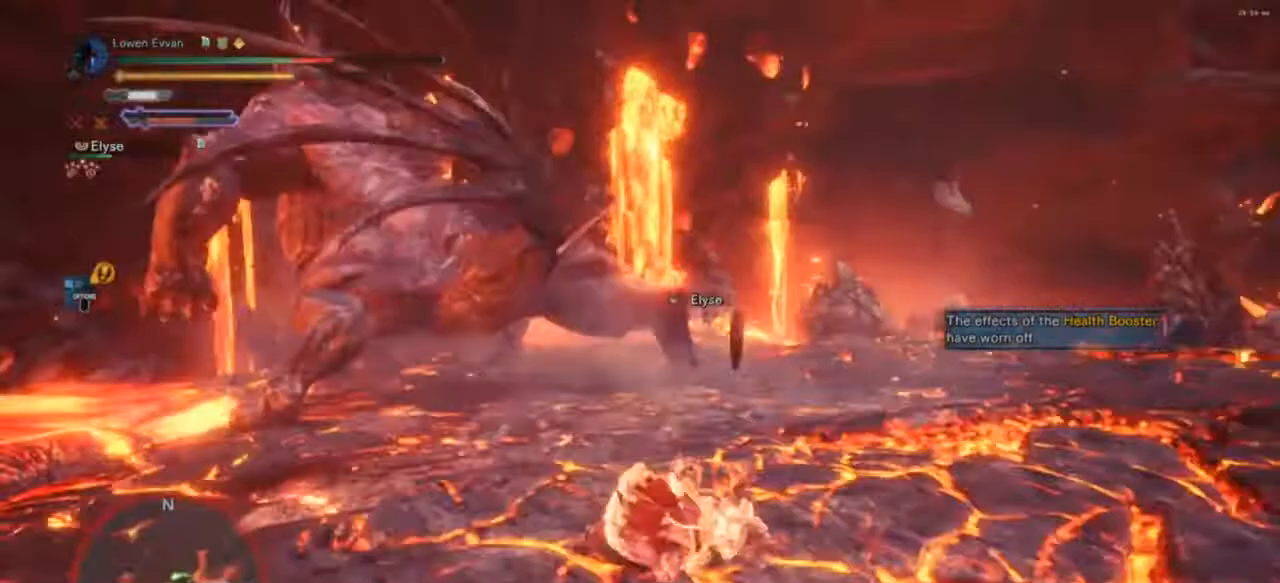
{"buttons": [], "left_stick": "down", "right_stick": "center", "events": [[267, "left_stick", "up-right"], [400, "left_stick", "left"], [500, "left_stick", "down"]]}
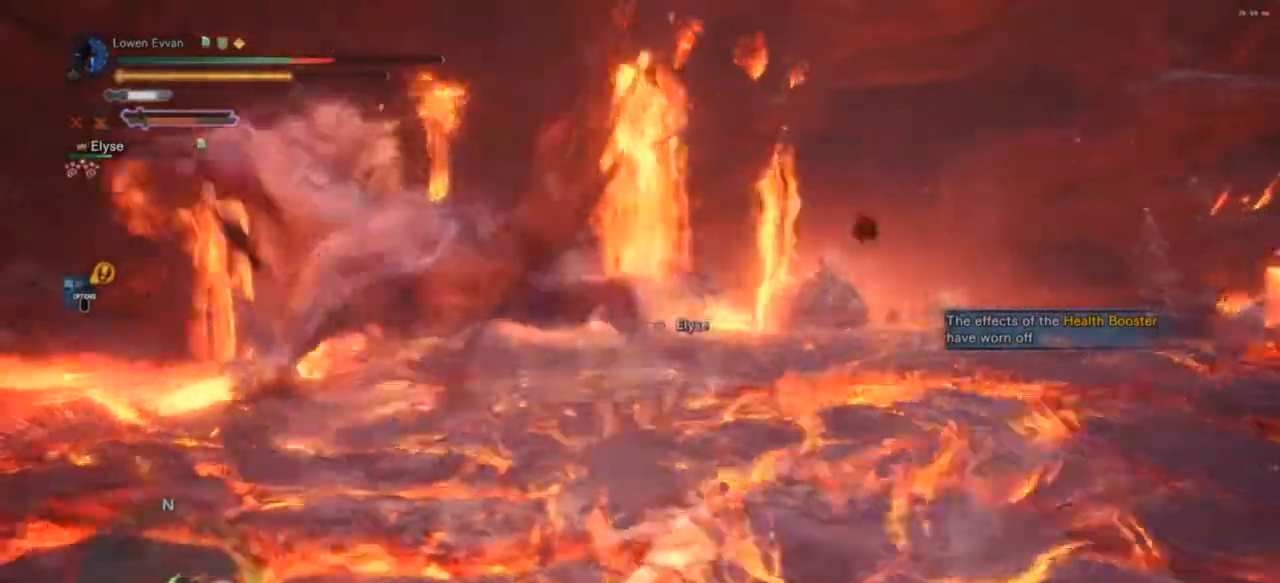
{"buttons": ["L1"], "left_stick": "center", "right_stick": "center", "events": [[67, "left_stick", "right"], [133, "left_stick", "up-right"], [233, "left_stick", "center"], [400, "L1", "down"]]}
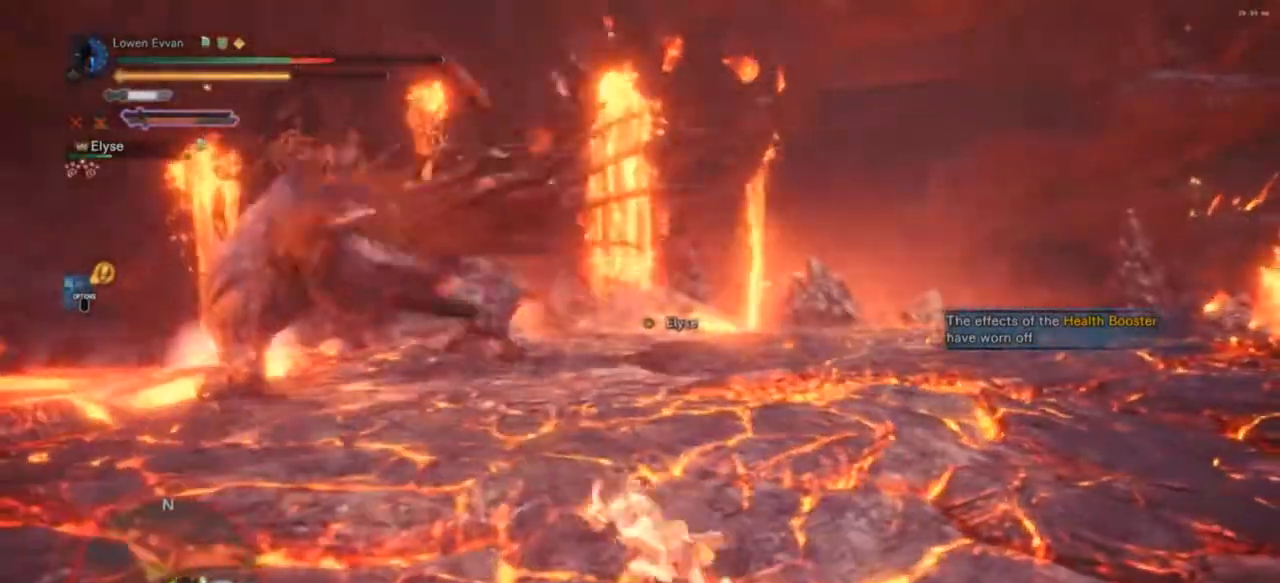
{"buttons": ["L1"], "left_stick": "up", "right_stick": "center", "events": [[67, "SQUARE", "down"], [100, "SQUARE", "up"], [100, "left_stick", "up"], [167, "SQUARE", "down"], [267, "SQUARE", "up"], [333, "SQUARE", "down"], [400, "SQUARE", "up"]]}
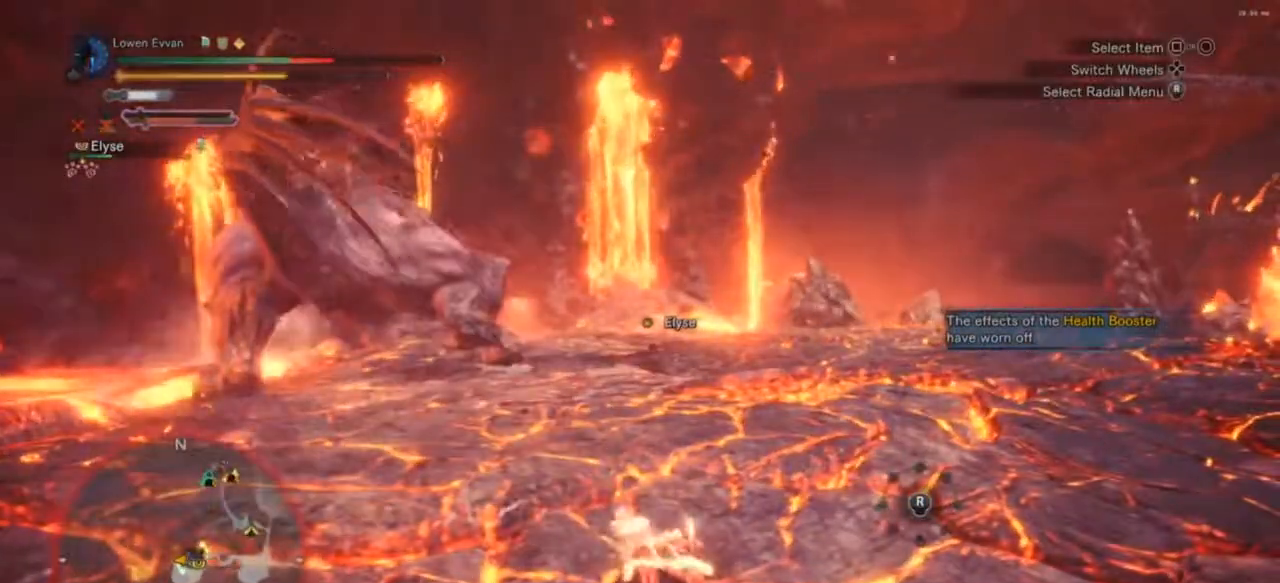
{"buttons": [], "left_stick": "up-right", "right_stick": "center", "events": [[133, "SQUARE", "down"], [200, "SQUARE", "up"], [433, "left_stick", "up-right"], [500, "L1", "up"]]}
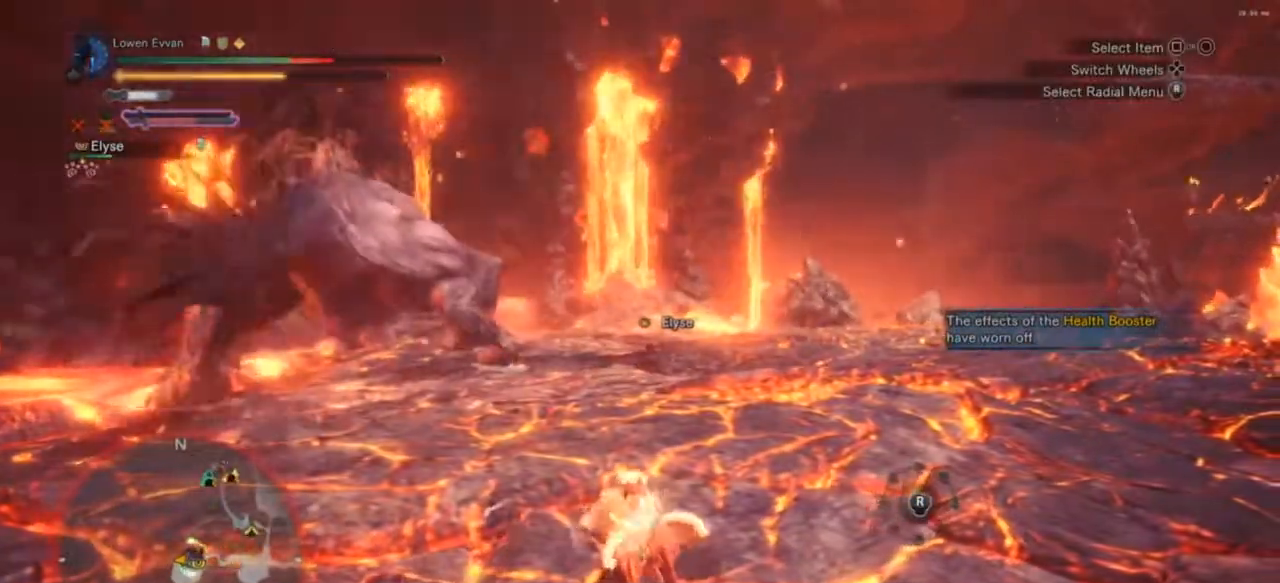
{"buttons": ["CROSS"], "left_stick": "up-right", "right_stick": "center", "events": [[267, "R1", "down"], [500, "CROSS", "down"], [500, "R1", "up"]]}
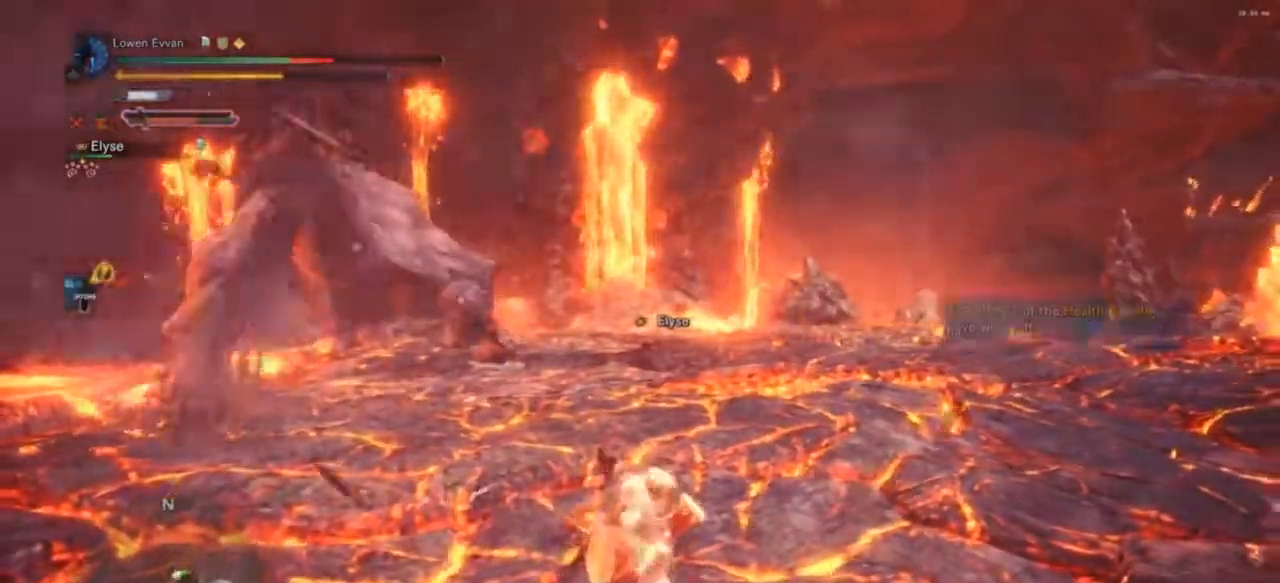
{"buttons": ["R1"], "left_stick": "right", "right_stick": "center", "events": [[267, "CROSS", "up"], [467, "left_stick", "right"], [500, "R1", "down"]]}
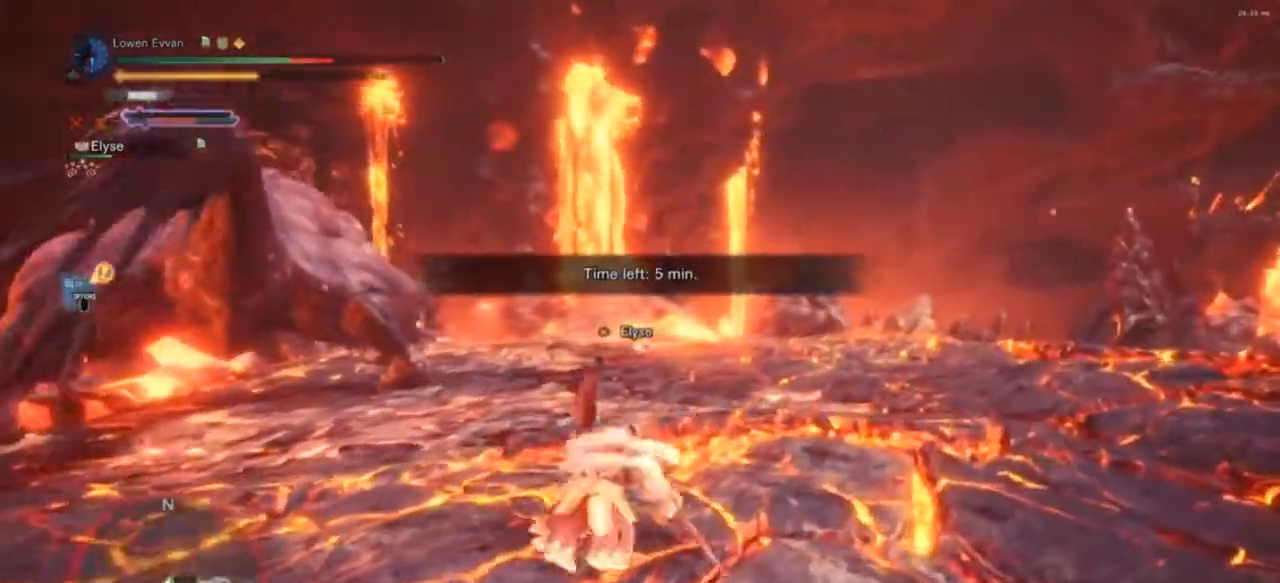
{"buttons": ["L1"], "left_stick": "up-right", "right_stick": "center", "events": [[133, "right_stick", "left"], [333, "right_stick", "center"], [400, "L1", "down"], [433, "R1", "up"], [433, "left_stick", "up-right"]]}
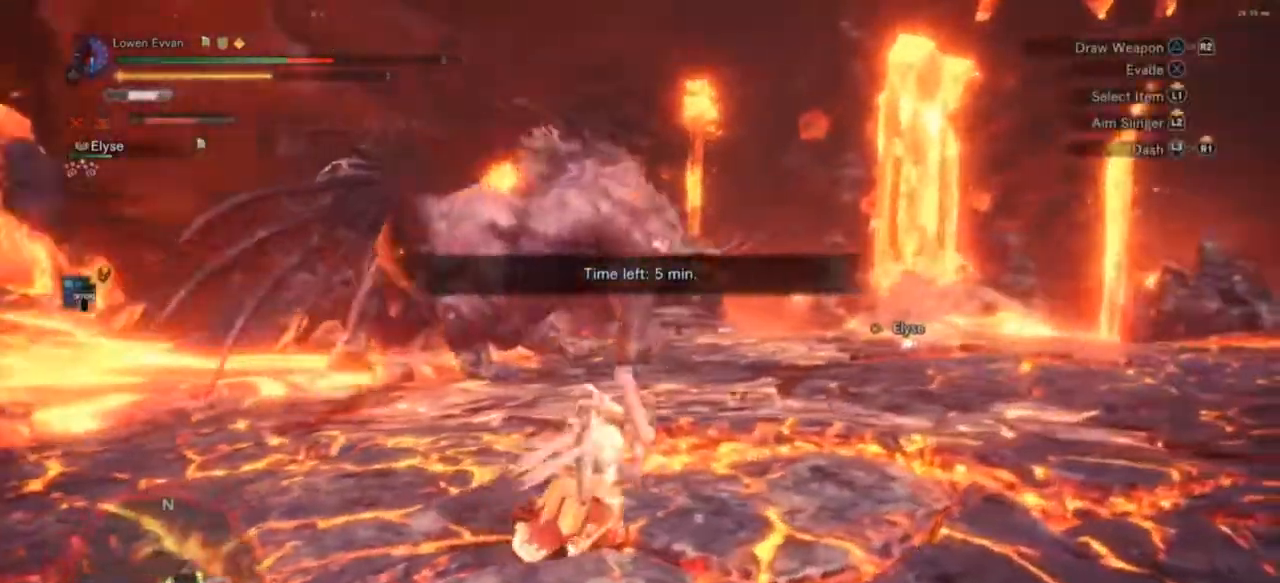
{"buttons": ["L1"], "left_stick": "up-right", "right_stick": "right", "events": [[300, "DPAD_UP", "down"], [367, "DPAD_UP", "up"], [467, "right_stick", "right"]]}
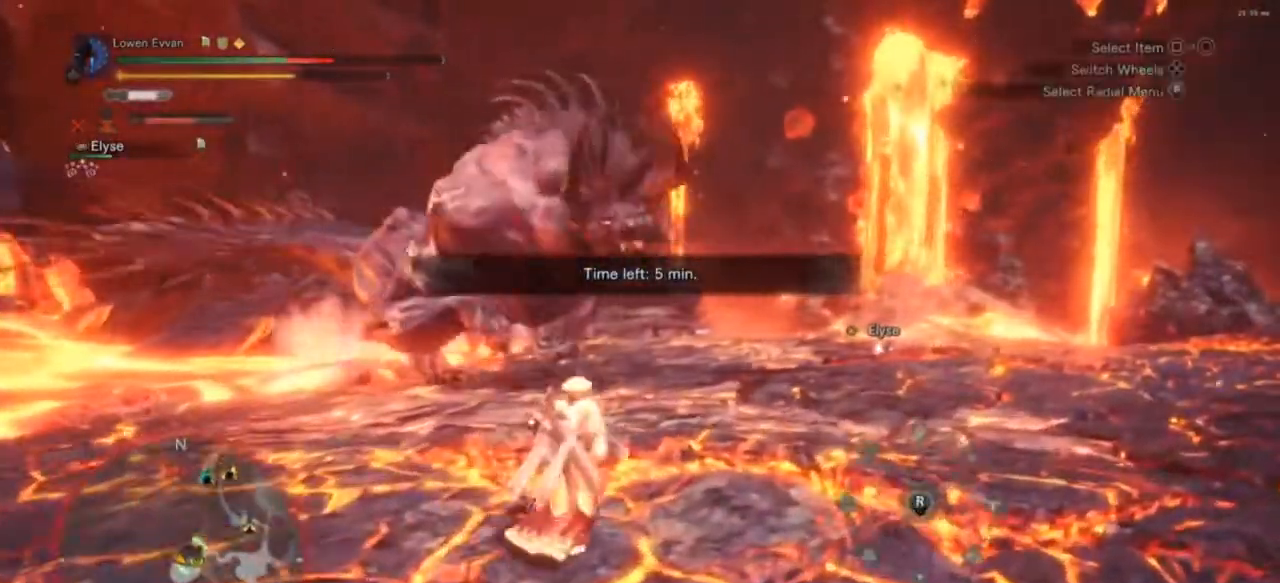
{"buttons": ["L1", "R3"], "left_stick": "up-right", "right_stick": "center", "events": [[100, "right_stick", "center"], [267, "R3", "down"], [367, "R3", "up"], [467, "R3", "down"]]}
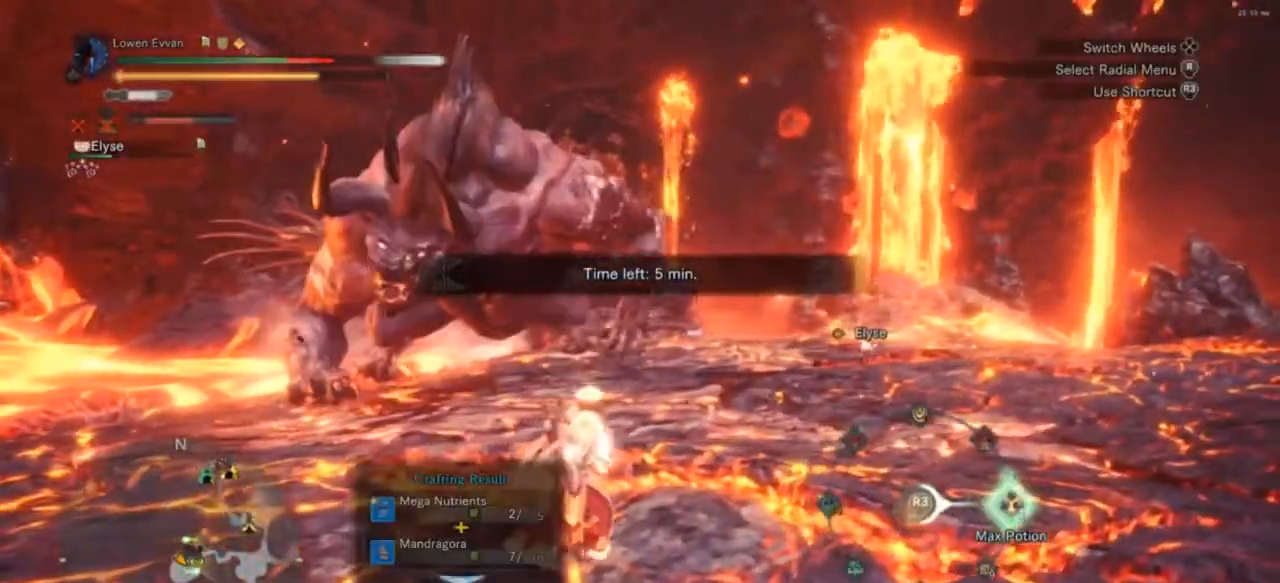
{"buttons": ["R1"], "left_stick": "up-right", "right_stick": "center", "events": [[33, "R3", "up"], [133, "R1", "down"], [267, "L1", "up"]]}
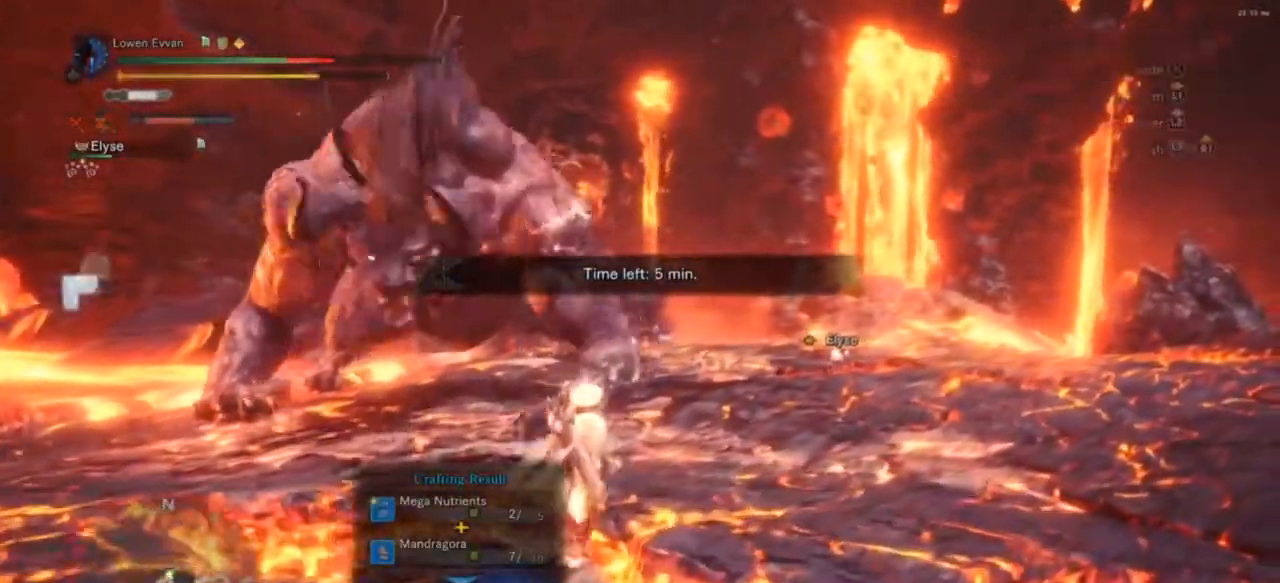
{"buttons": ["R1"], "left_stick": "right", "right_stick": "center", "events": [[133, "L1", "down"], [433, "L1", "up"], [467, "left_stick", "right"]]}
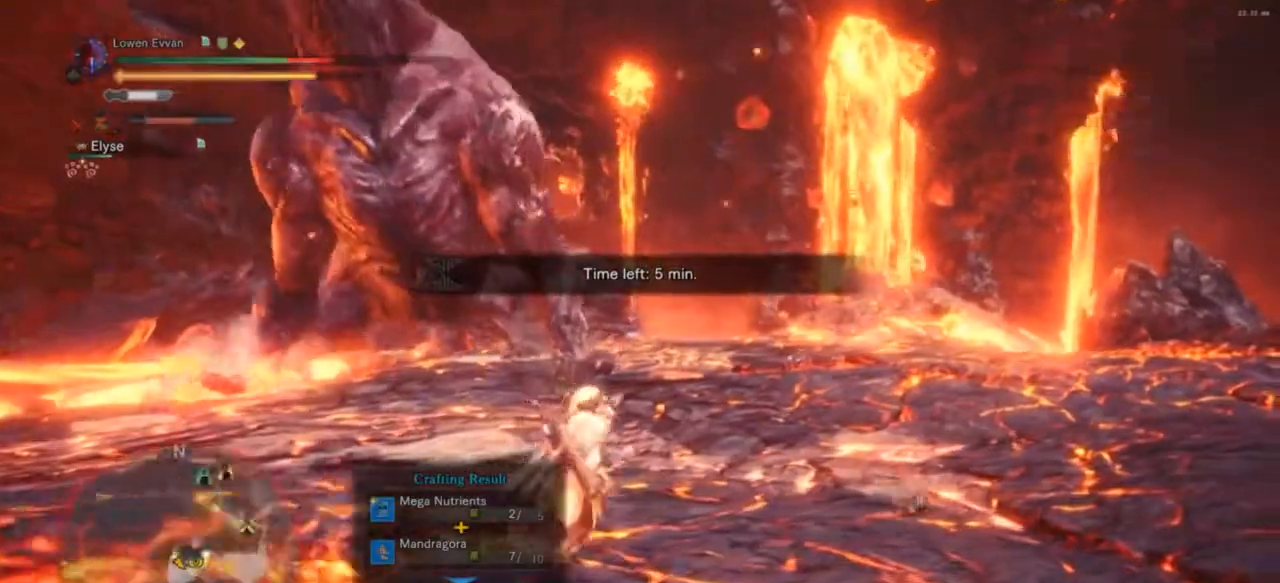
{"buttons": ["R1"], "left_stick": "right", "right_stick": "center", "events": []}
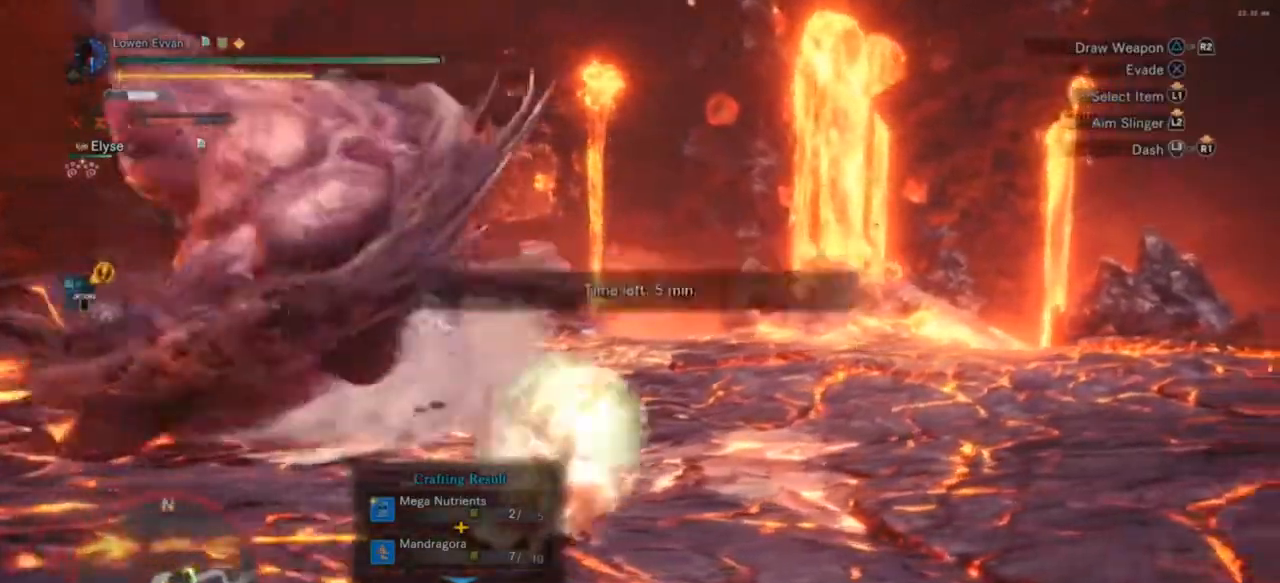
{"buttons": ["CROSS"], "left_stick": "up", "right_stick": "center", "events": [[167, "CROSS", "down"], [267, "CROSS", "up"], [333, "left_stick", "up-right"], [367, "CROSS", "down"], [433, "R1", "up"], [500, "left_stick", "up"]]}
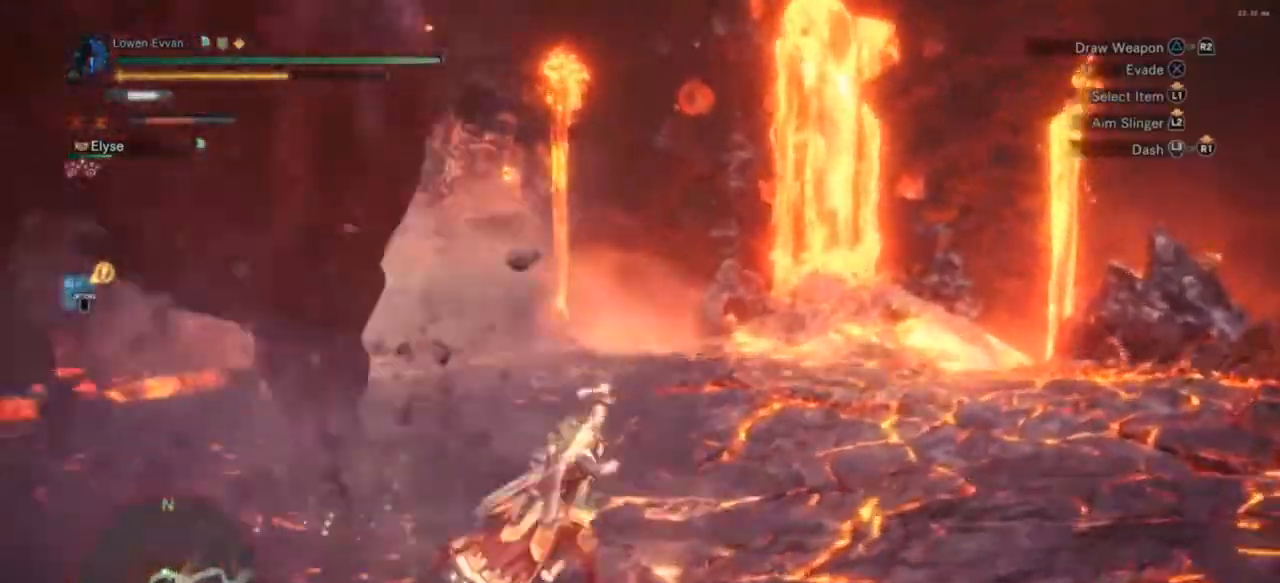
{"buttons": ["L1"], "left_stick": "up-left", "right_stick": "right", "events": [[100, "CROSS", "up"], [167, "L1", "down"], [233, "left_stick", "up-left"], [333, "DPAD_RIGHT", "down"], [467, "DPAD_RIGHT", "up"], [467, "right_stick", "right"]]}
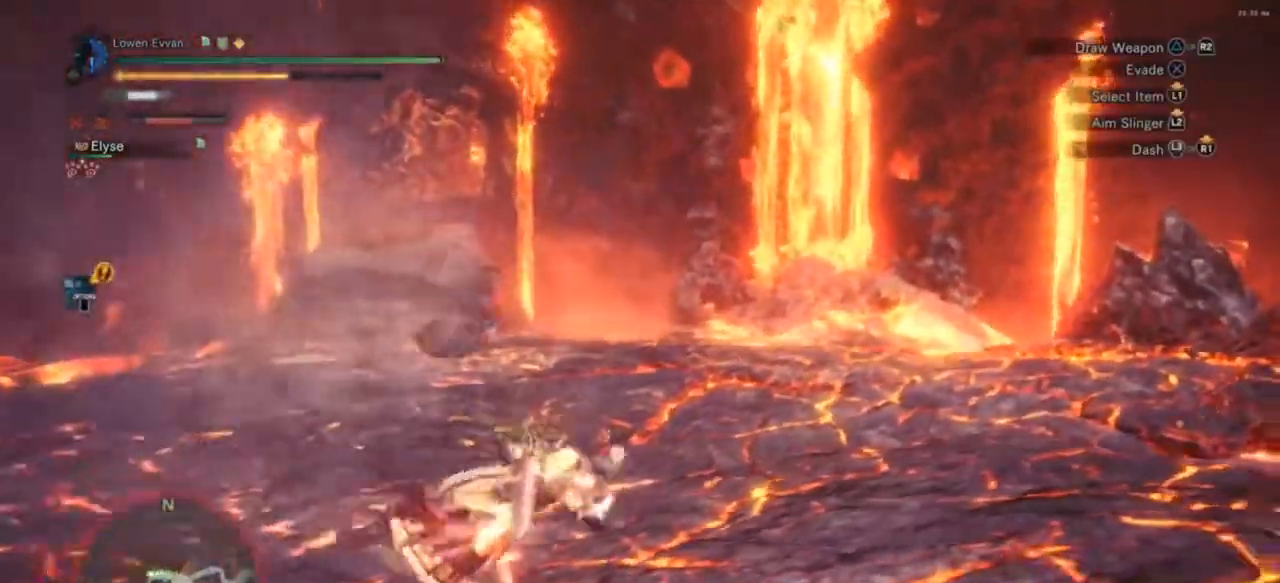
{"buttons": ["L1", "R3"], "left_stick": "up", "right_stick": "center", "events": [[33, "left_stick", "up"], [67, "right_stick", "center"], [500, "R3", "down"]]}